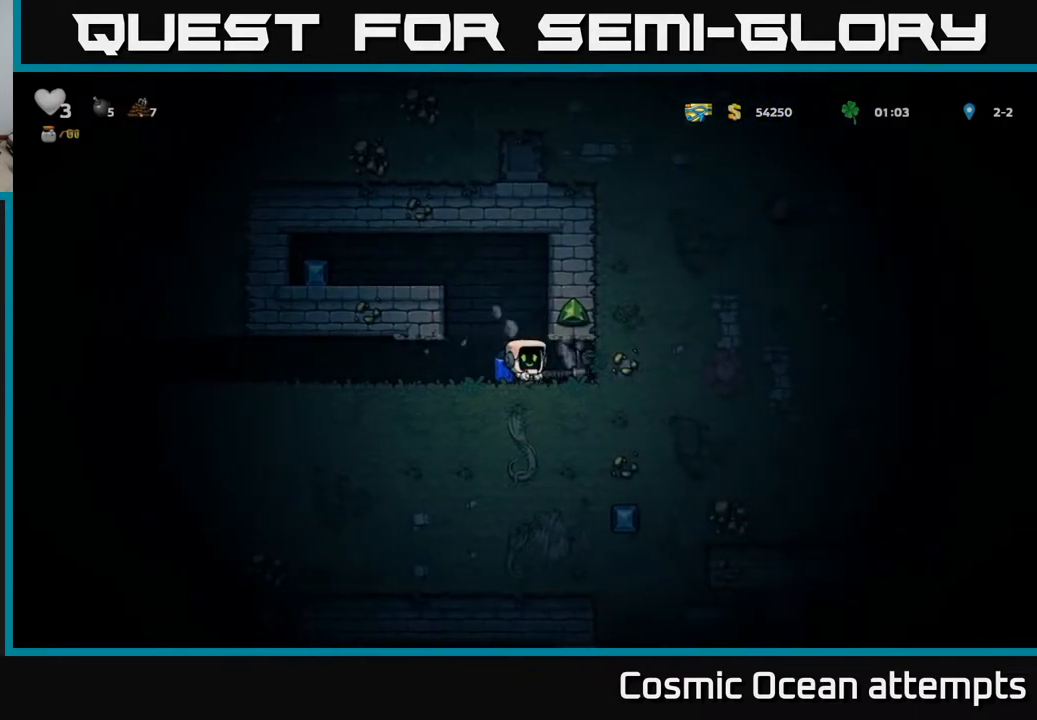
Gameplay with a controller (Xbox layout); each line is a JSON object with the inputs held at the frame after it. "events" lists button and stick changes between this image and that frame as [ms after this image, input, new state], when the widget could be followed in between.
{"buttons": [], "left_stick": "center", "right_stick": "center", "events": [[67, "X", "down"], [200, "X", "up"], [350, "DPAD_RIGHT", "down"], [500, "DPAD_RIGHT", "up"]]}
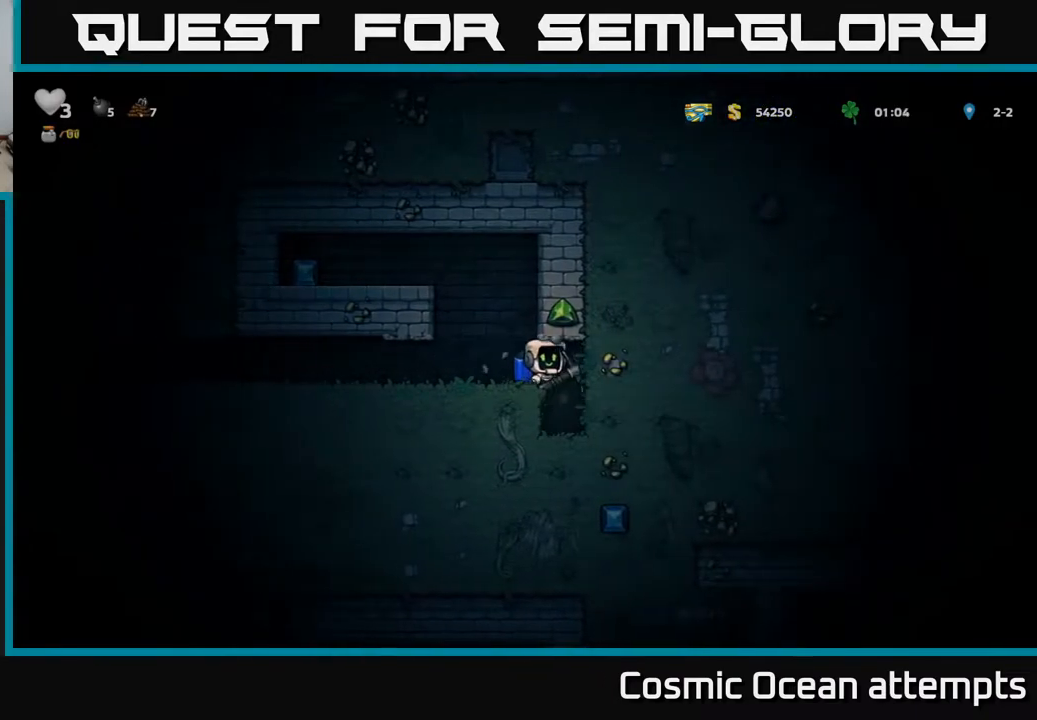
{"buttons": ["X"], "left_stick": "center", "right_stick": "center", "events": [[467, "X", "down"]]}
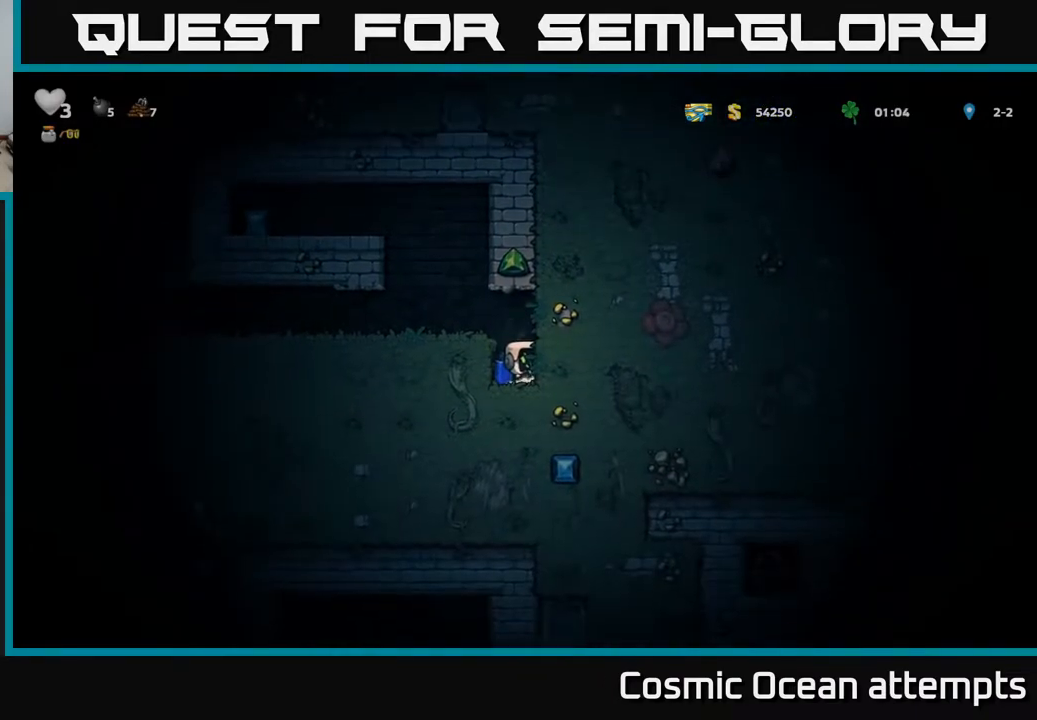
{"buttons": ["X"], "left_stick": "center", "right_stick": "center", "events": [[133, "X", "up"], [367, "X", "down"]]}
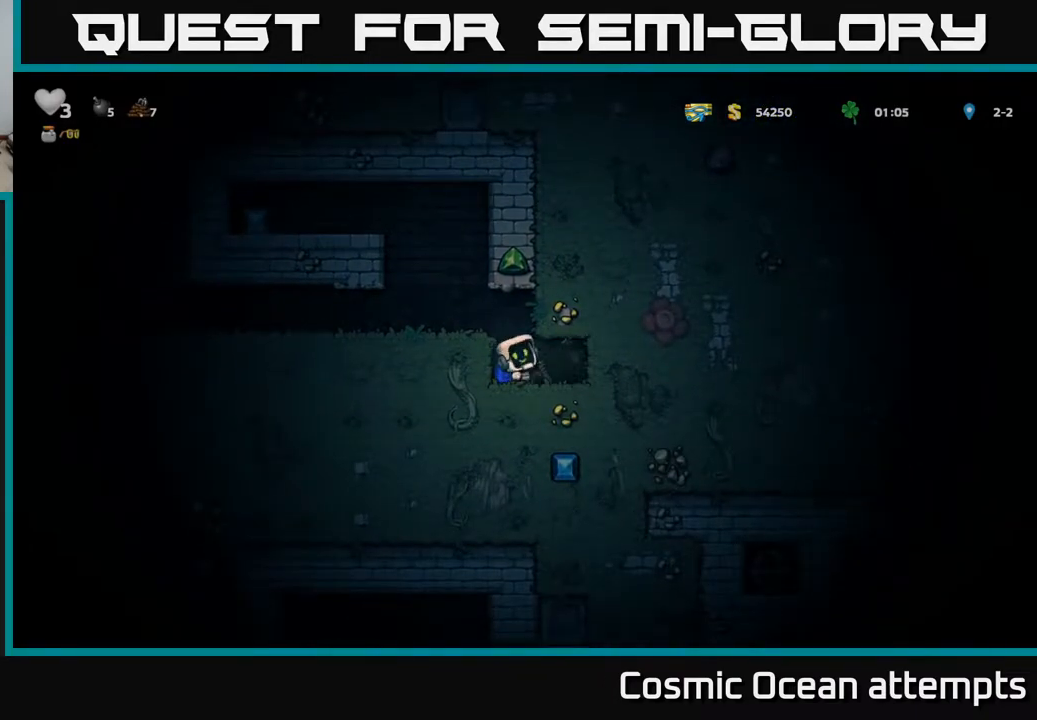
{"buttons": [], "left_stick": "center", "right_stick": "center", "events": [[50, "X", "up"], [250, "DPAD_RIGHT", "down"], [400, "DPAD_RIGHT", "up"]]}
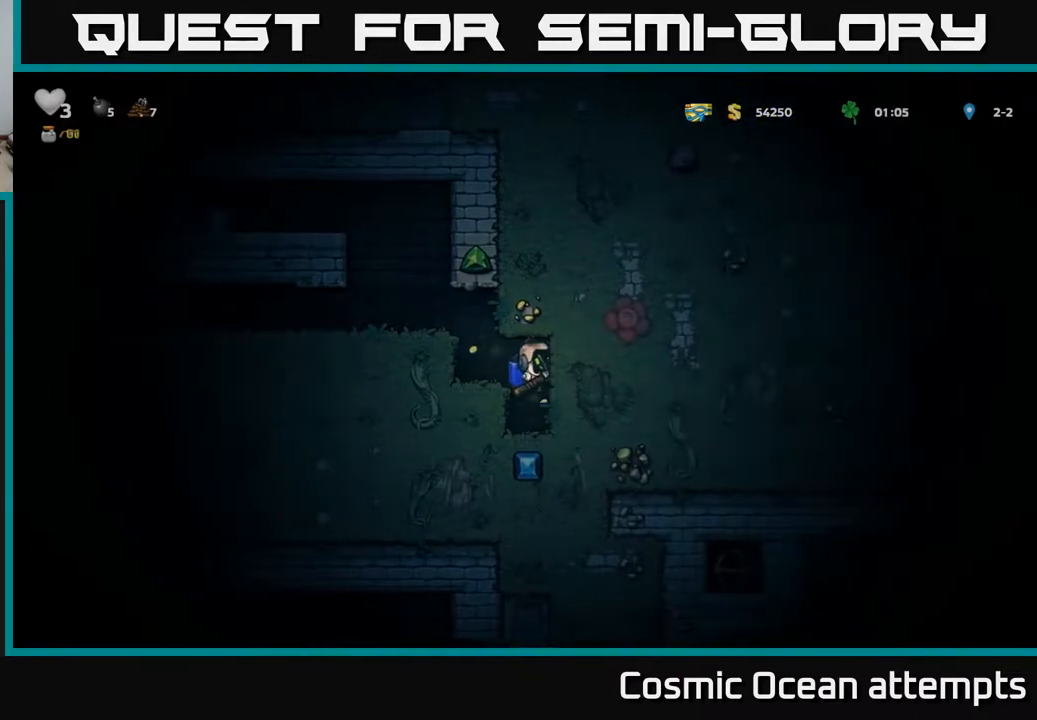
{"buttons": [], "left_stick": "center", "right_stick": "center", "events": [[200, "X", "down"], [350, "X", "up"]]}
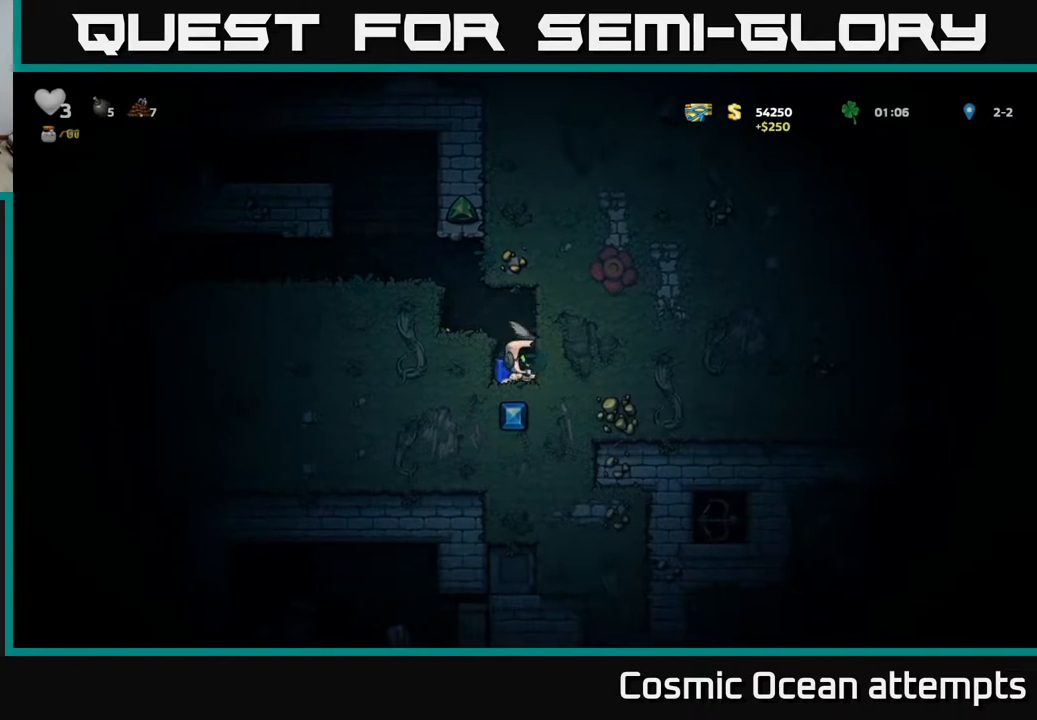
{"buttons": [], "left_stick": "center", "right_stick": "center", "events": [[183, "DPAD_RIGHT", "down"], [267, "X", "down"], [283, "DPAD_RIGHT", "up"], [417, "X", "up"]]}
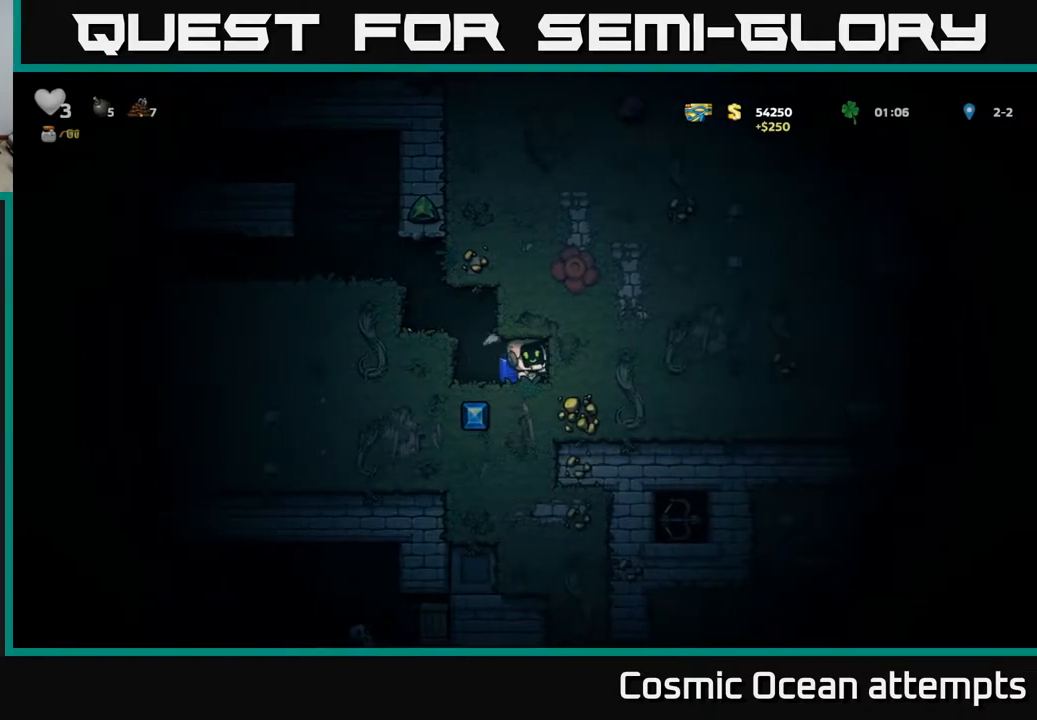
{"buttons": [], "left_stick": "center", "right_stick": "center", "events": [[317, "DPAD_RIGHT", "down"], [417, "DPAD_RIGHT", "up"]]}
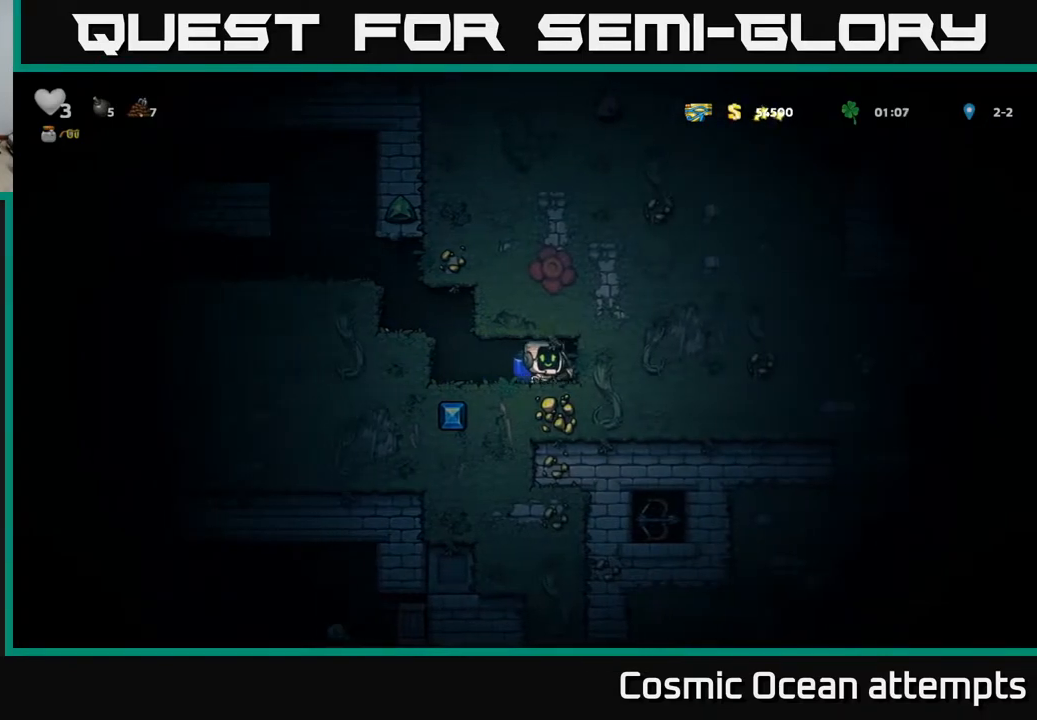
{"buttons": [], "left_stick": "center", "right_stick": "center", "events": [[167, "DPAD_LEFT", "down"], [350, "DPAD_LEFT", "up"], [383, "DPAD_RIGHT", "down"], [467, "DPAD_RIGHT", "up"]]}
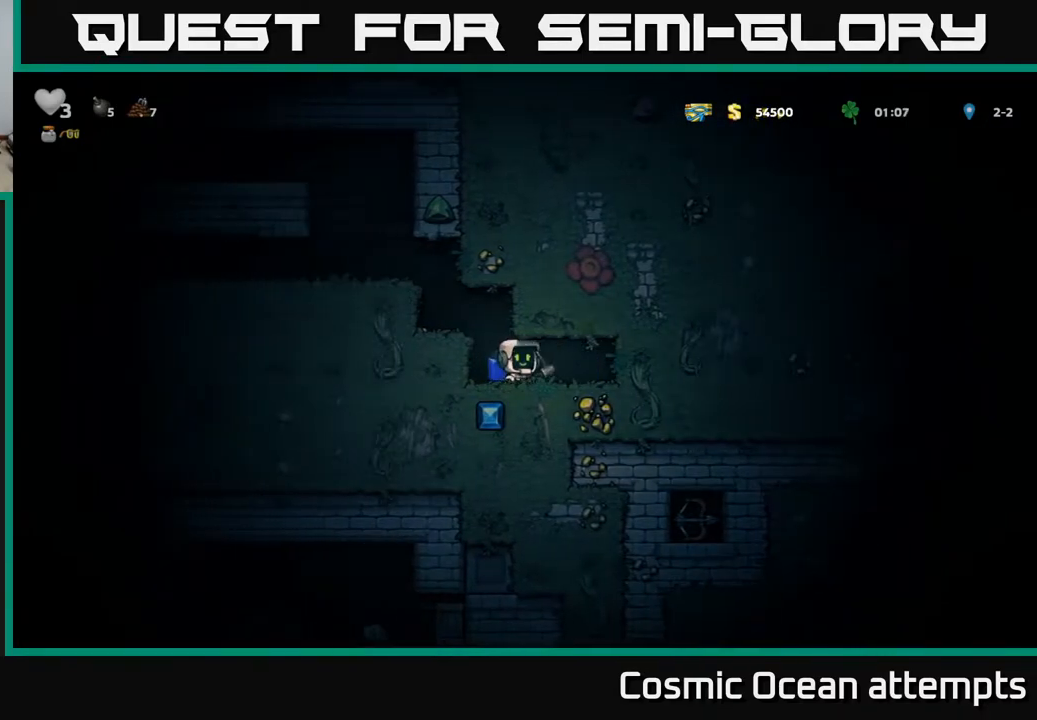
{"buttons": [], "left_stick": "center", "right_stick": "center", "events": [[50, "X", "down"], [200, "X", "up"]]}
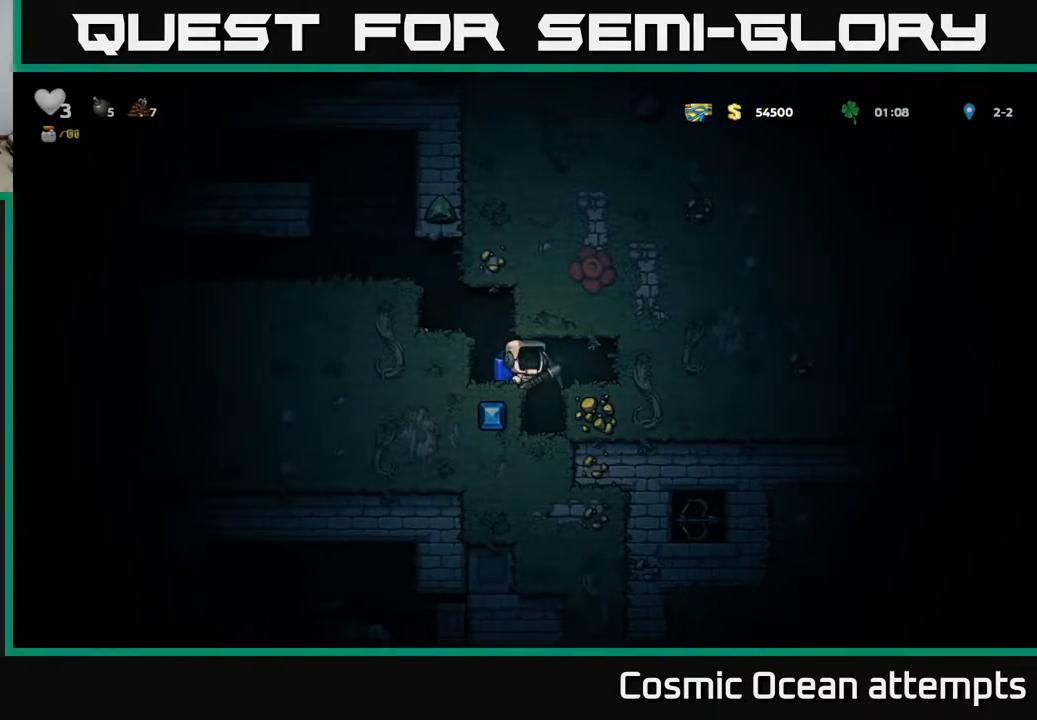
{"buttons": [], "left_stick": "center", "right_stick": "center", "events": [[250, "DPAD_RIGHT", "down"], [317, "DPAD_RIGHT", "up"]]}
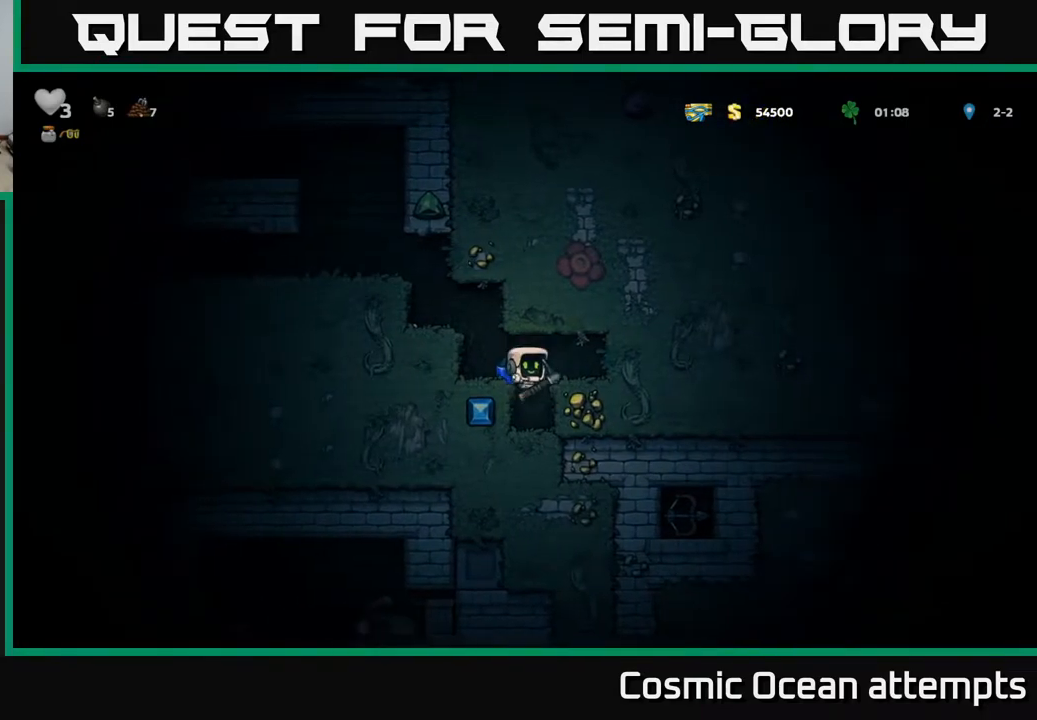
{"buttons": [], "left_stick": "center", "right_stick": "center", "events": [[233, "X", "down"], [400, "X", "up"]]}
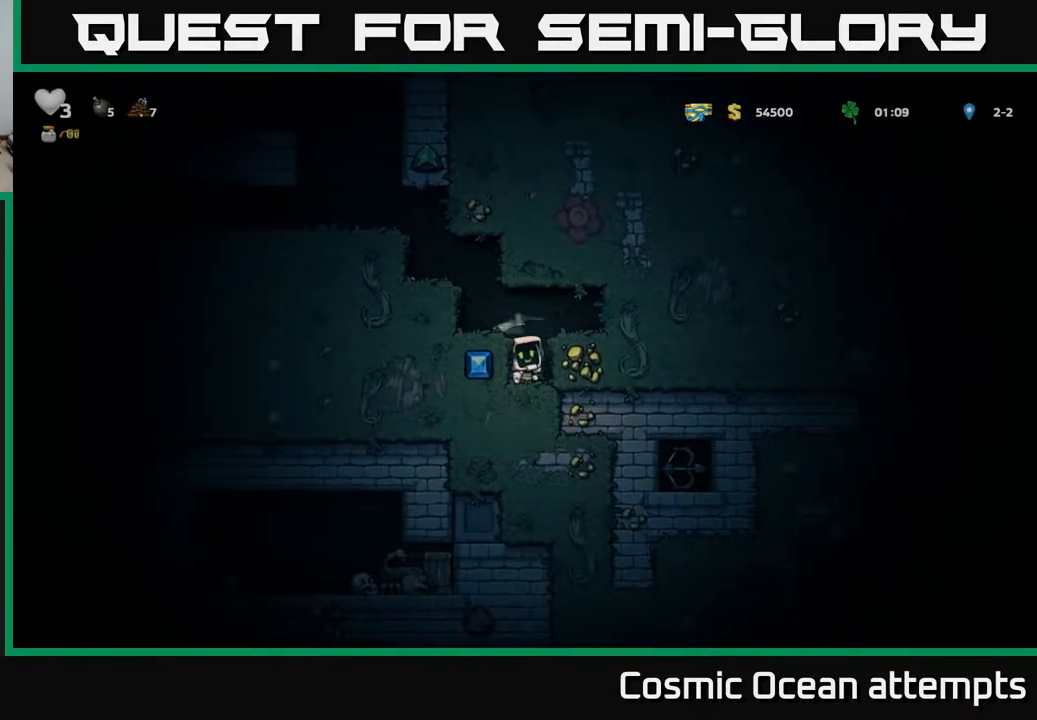
{"buttons": [], "left_stick": "center", "right_stick": "center", "events": [[83, "DPAD_RIGHT", "down"], [283, "DPAD_RIGHT", "up"], [283, "X", "down"], [467, "X", "up"]]}
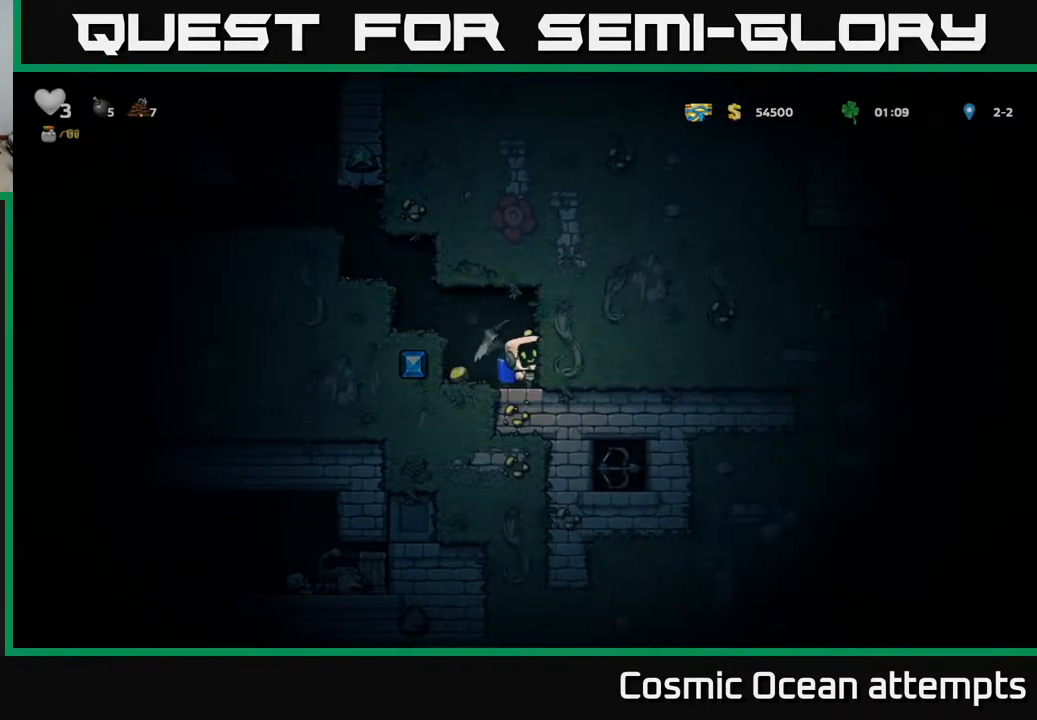
{"buttons": [], "left_stick": "center", "right_stick": "center", "events": [[250, "DPAD_RIGHT", "down"], [267, "X", "down"], [350, "DPAD_RIGHT", "up"], [450, "X", "up"]]}
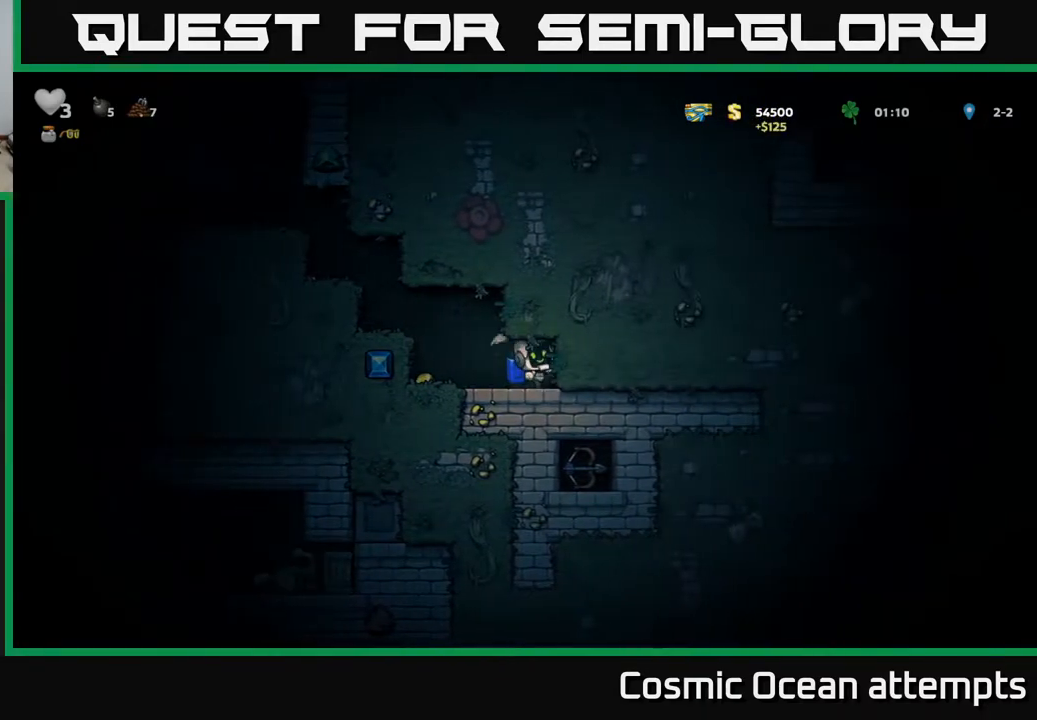
{"buttons": ["DPAD_LEFT"], "left_stick": "center", "right_stick": "center", "events": [[167, "X", "down"], [333, "X", "up"], [483, "DPAD_LEFT", "down"]]}
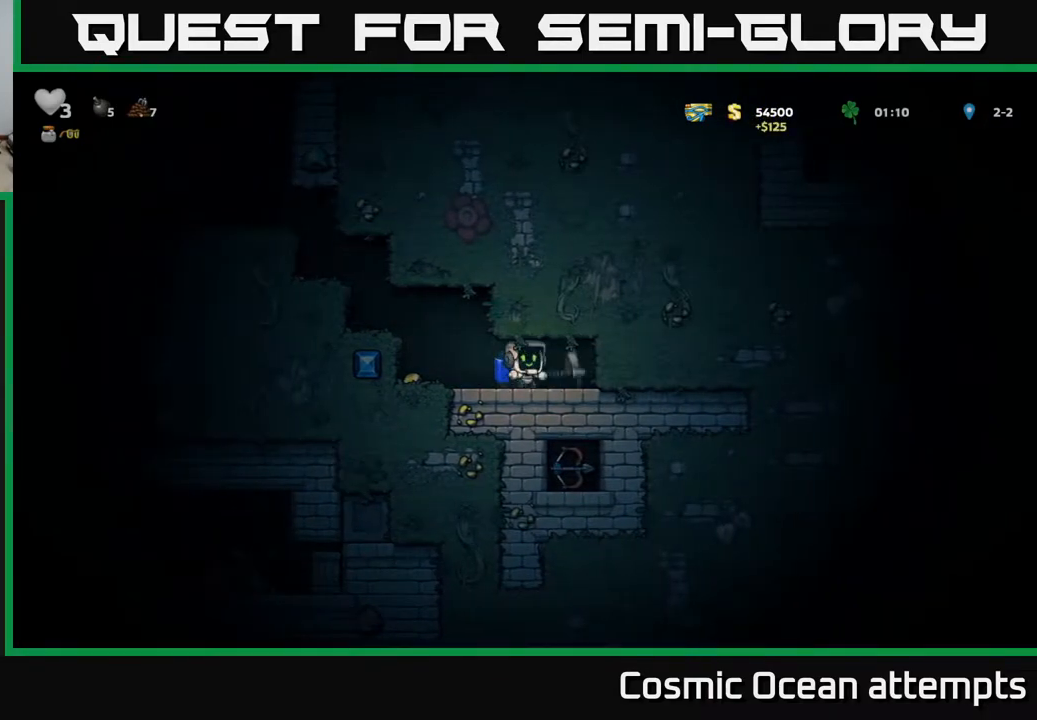
{"buttons": ["DPAD_RIGHT"], "left_stick": "center", "right_stick": "center", "events": [[267, "DPAD_LEFT", "up"], [317, "DPAD_RIGHT", "down"]]}
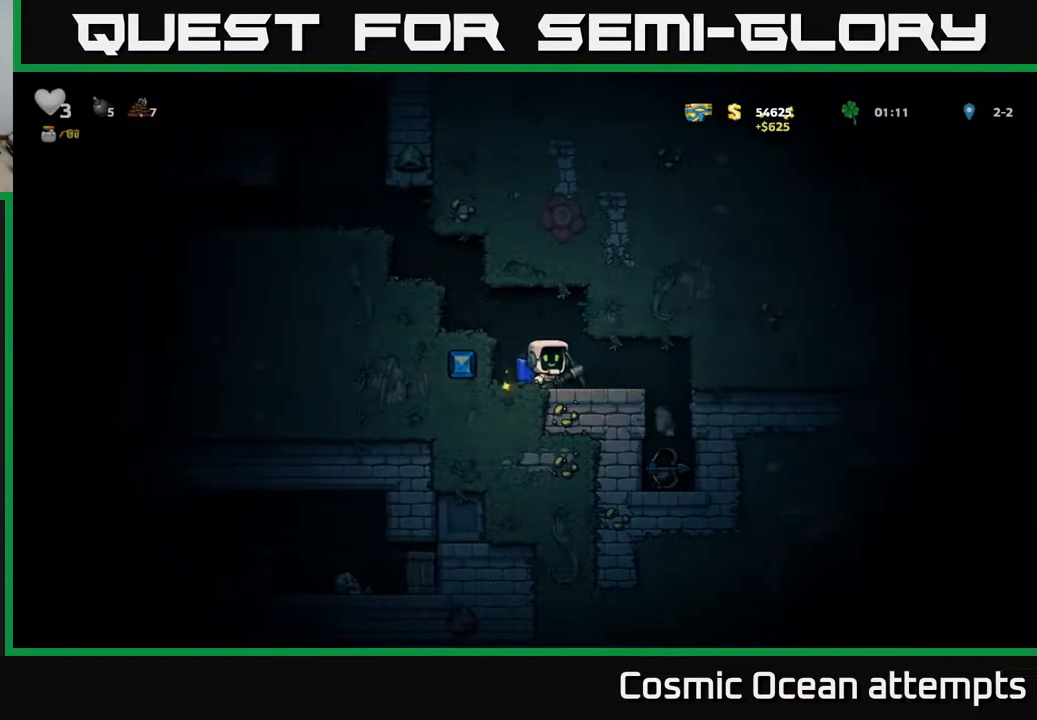
{"buttons": [], "left_stick": "center", "right_stick": "center", "events": [[267, "DPAD_RIGHT", "up"]]}
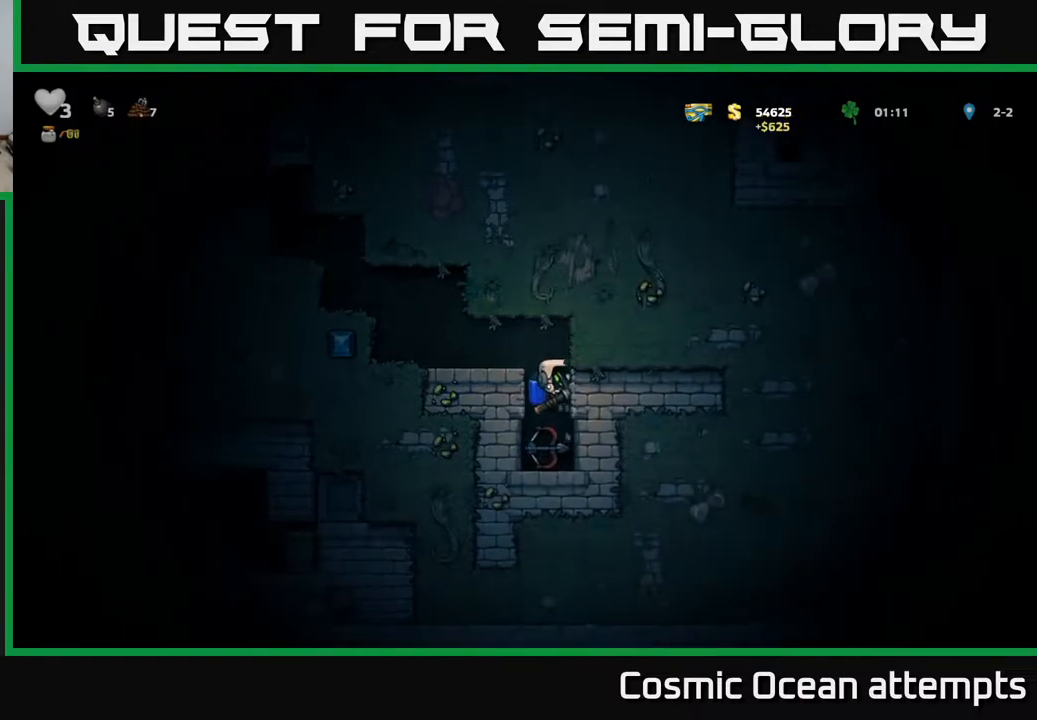
{"buttons": [], "left_stick": "center", "right_stick": "center", "events": [[183, "DPAD_LEFT", "down"], [283, "X", "down"], [333, "DPAD_LEFT", "up"], [450, "X", "up"]]}
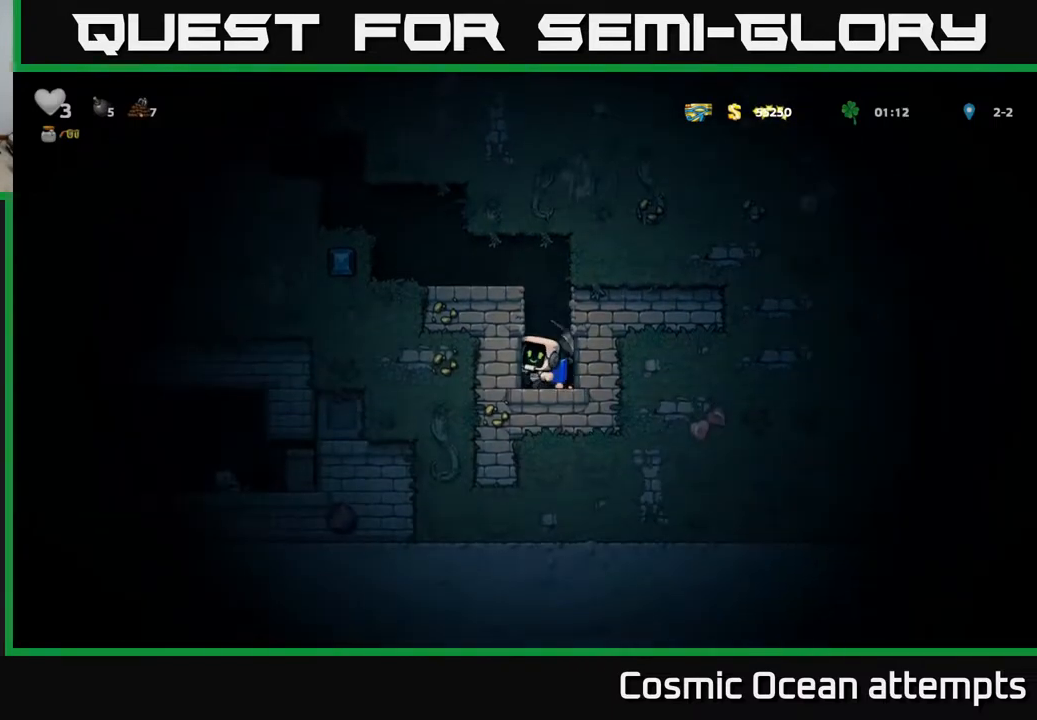
{"buttons": [], "left_stick": "center", "right_stick": "center", "events": [[183, "DPAD_LEFT", "down"], [267, "X", "down"], [383, "DPAD_LEFT", "up"], [433, "X", "up"]]}
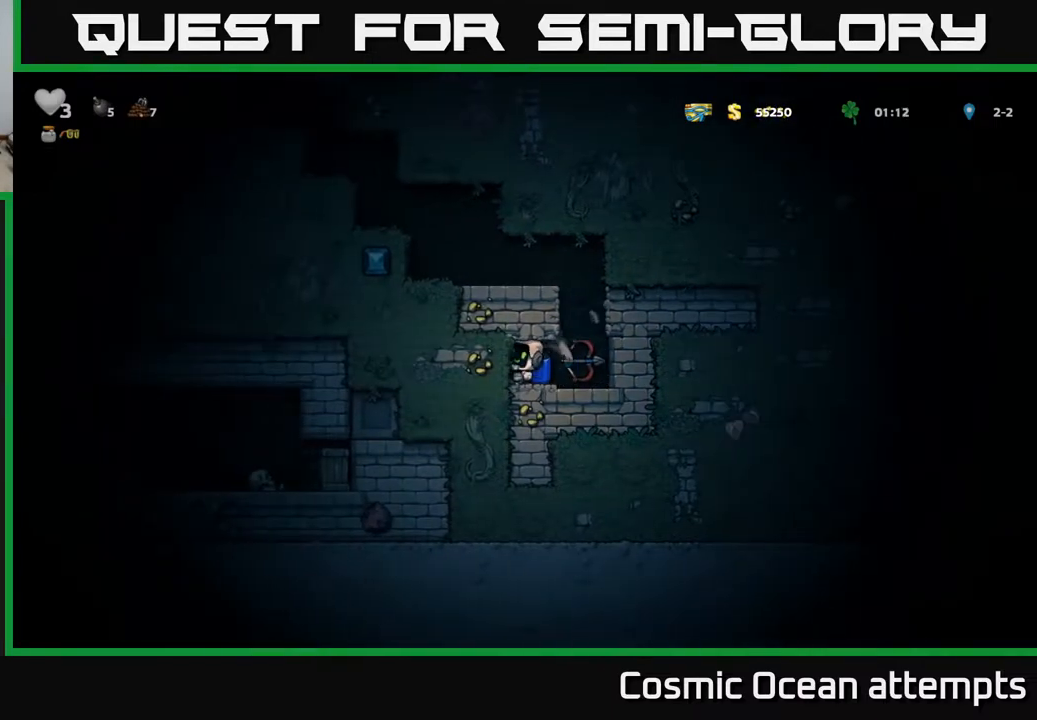
{"buttons": [], "left_stick": "center", "right_stick": "center", "events": [[117, "DPAD_LEFT", "down"], [200, "X", "down"], [333, "DPAD_LEFT", "up"], [383, "X", "up"]]}
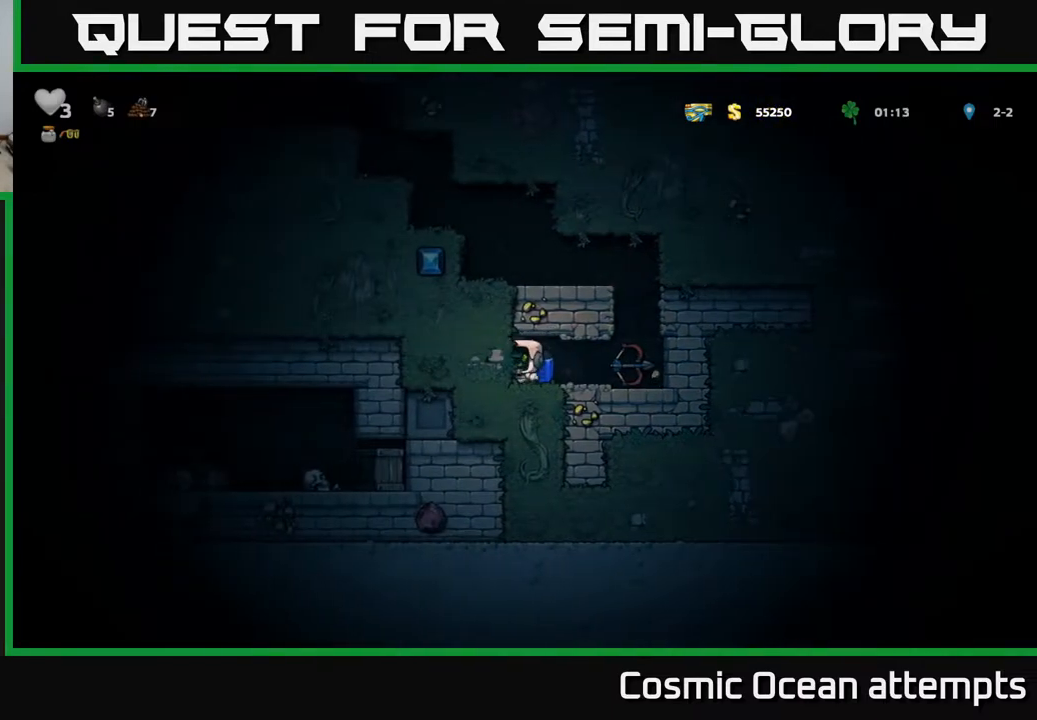
{"buttons": [], "left_stick": "center", "right_stick": "center", "events": [[150, "DPAD_LEFT", "down"], [150, "X", "down"], [300, "DPAD_LEFT", "up"], [333, "X", "up"]]}
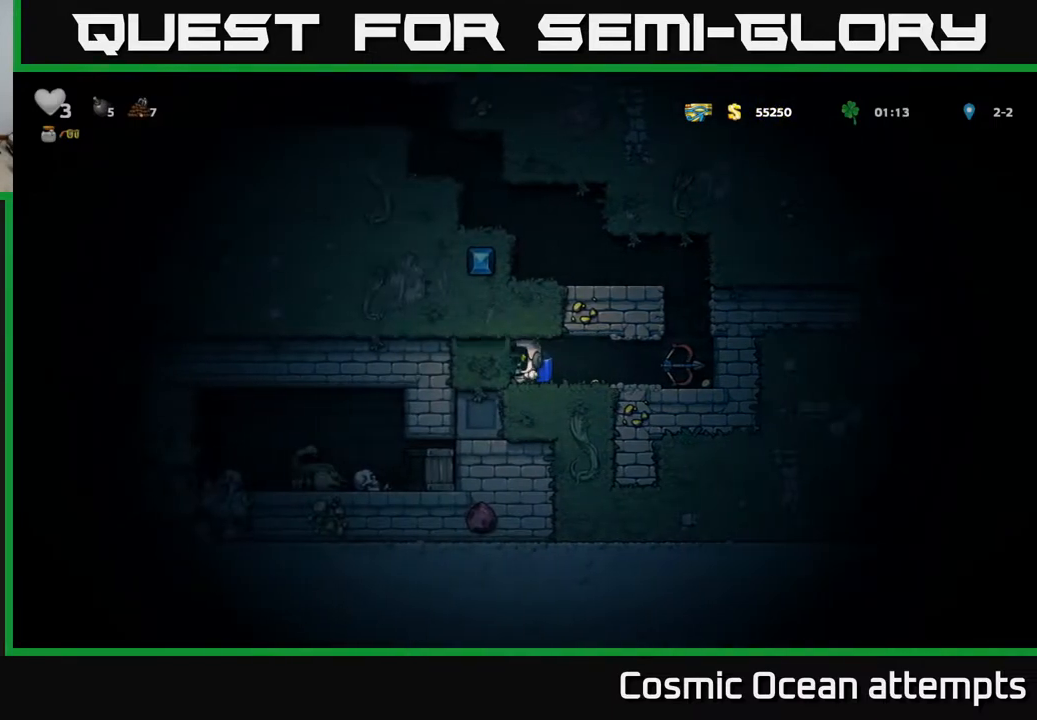
{"buttons": ["DPAD_LEFT"], "left_stick": "center", "right_stick": "center", "events": [[67, "X", "down"], [250, "X", "up"], [450, "DPAD_LEFT", "down"]]}
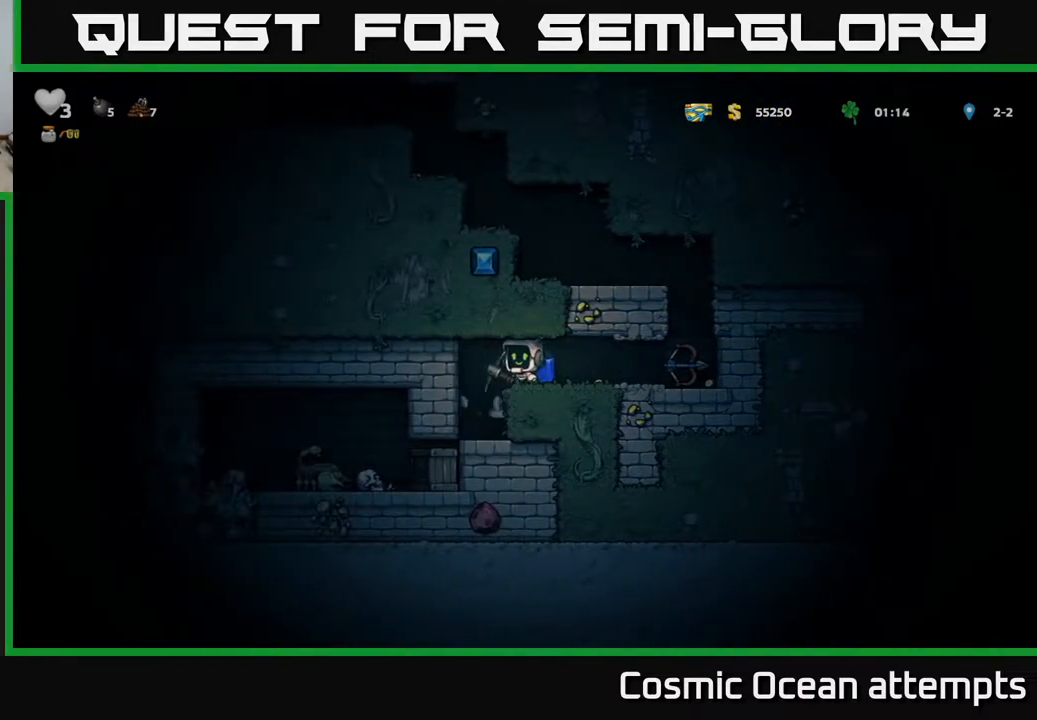
{"buttons": ["X"], "left_stick": "center", "right_stick": "center", "events": [[100, "DPAD_LEFT", "up"], [383, "X", "down"]]}
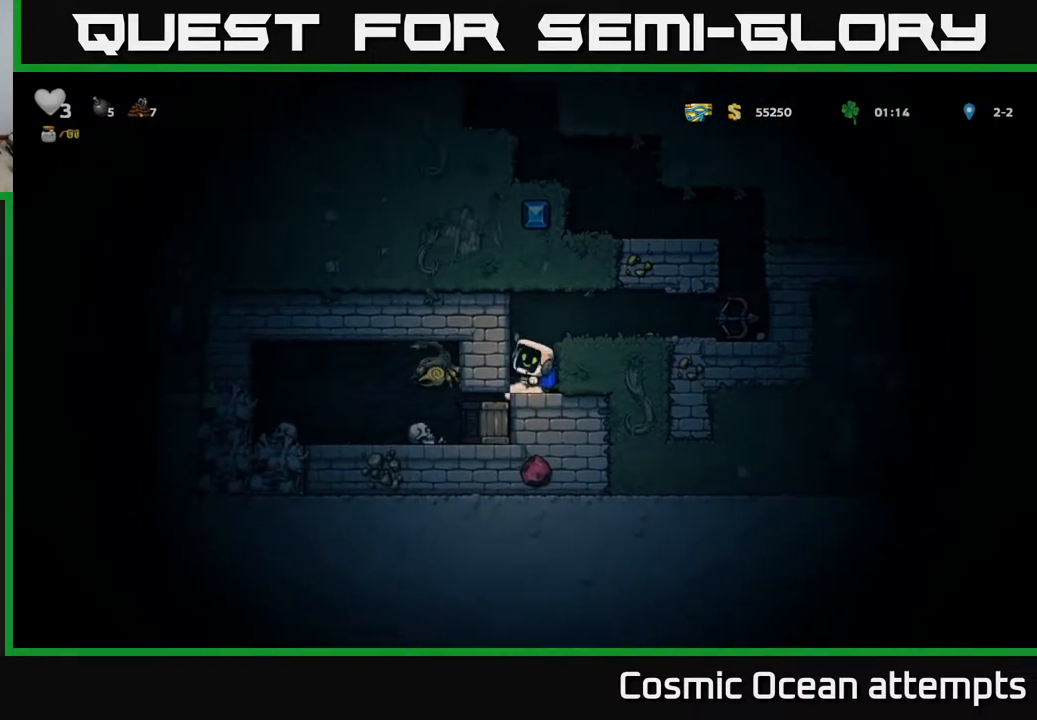
{"buttons": ["A"], "left_stick": "center", "right_stick": "center", "events": [[33, "X", "up"], [433, "A", "down"]]}
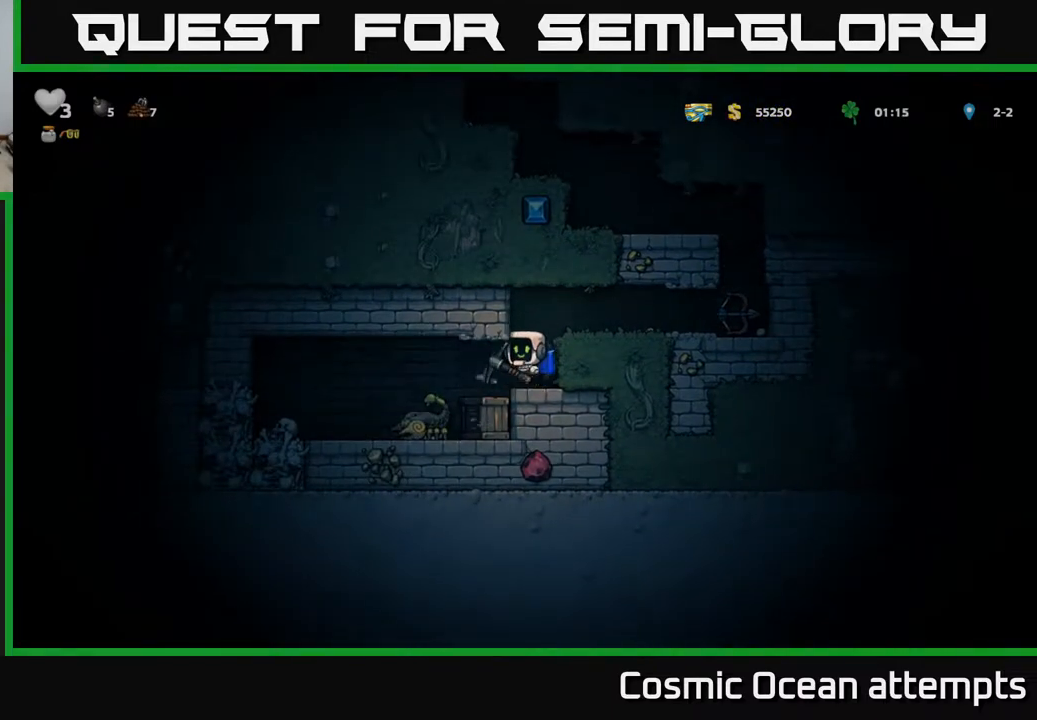
{"buttons": [], "left_stick": "center", "right_stick": "center", "events": [[17, "DPAD_RIGHT", "down"], [100, "A", "up"], [150, "A", "down"], [267, "A", "up"], [367, "DPAD_RIGHT", "up"]]}
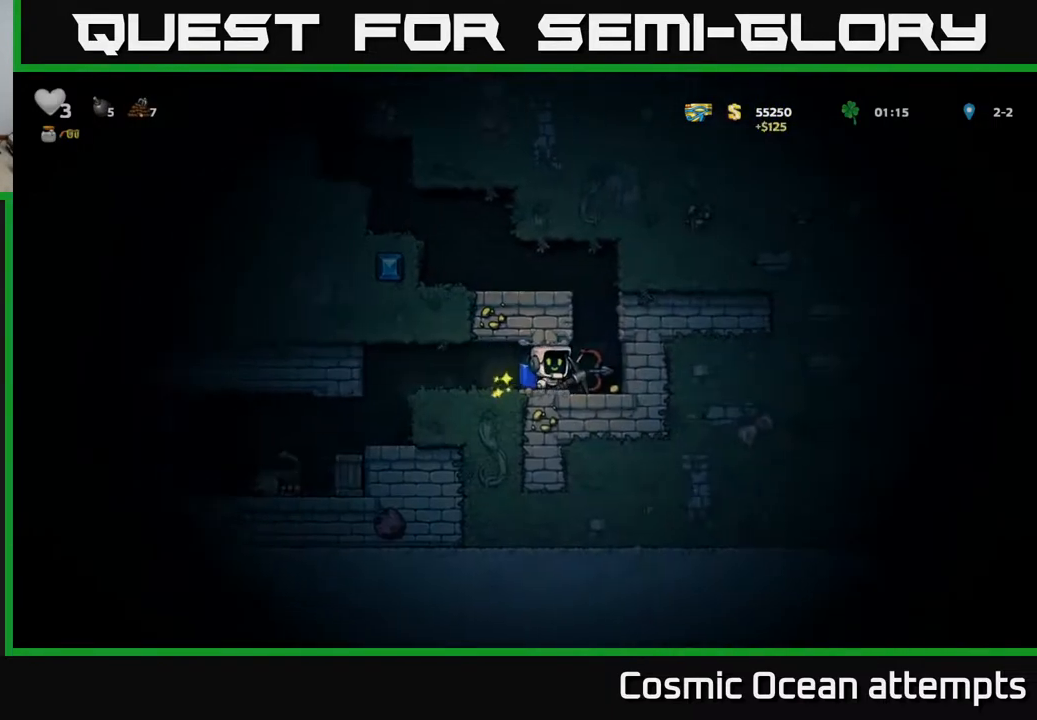
{"buttons": [], "left_stick": "center", "right_stick": "center", "events": [[17, "DPAD_LEFT", "down"], [117, "DPAD_LEFT", "up"]]}
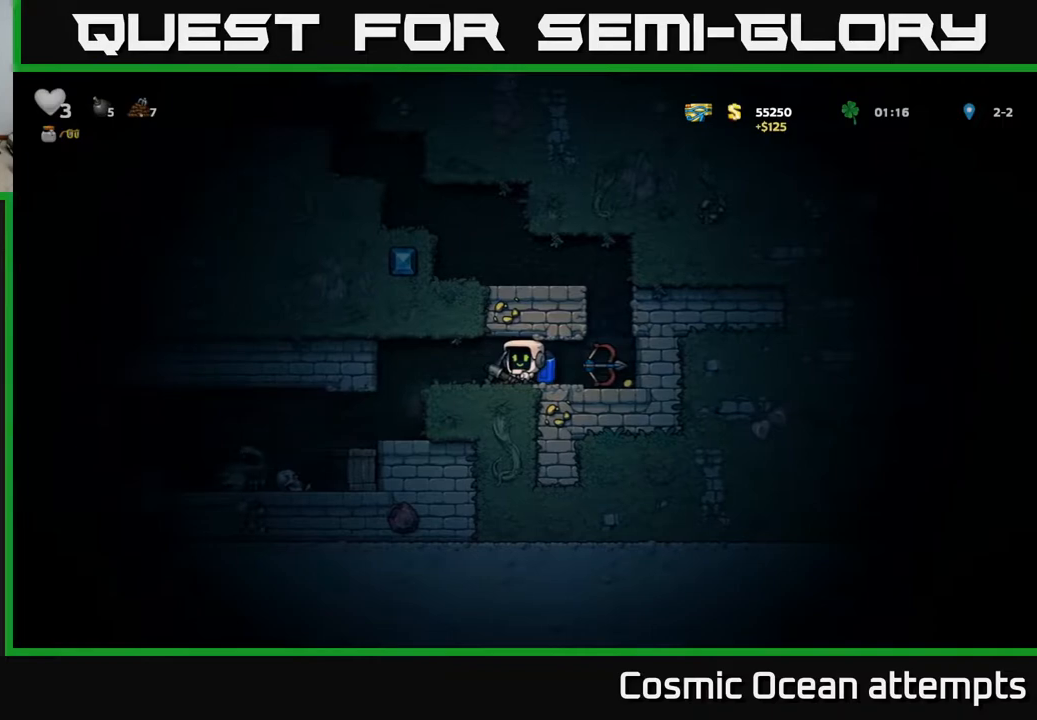
{"buttons": [], "left_stick": "center", "right_stick": "center", "events": []}
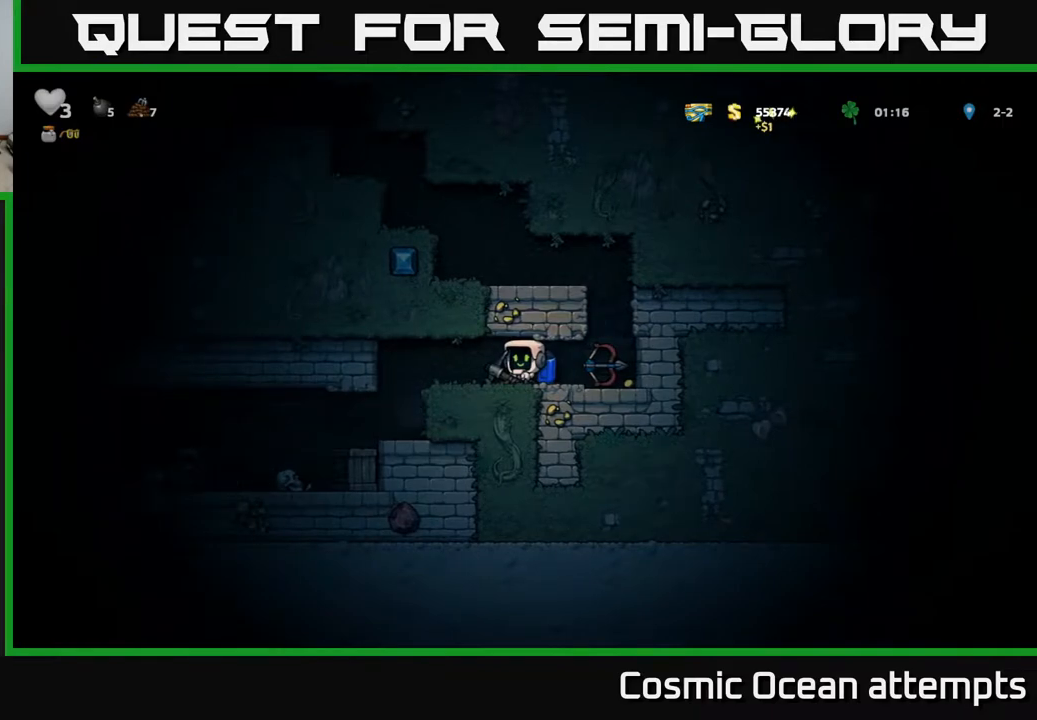
{"buttons": [], "left_stick": "center", "right_stick": "center", "events": [[100, "DPAD_RIGHT", "down"], [433, "DPAD_RIGHT", "up"]]}
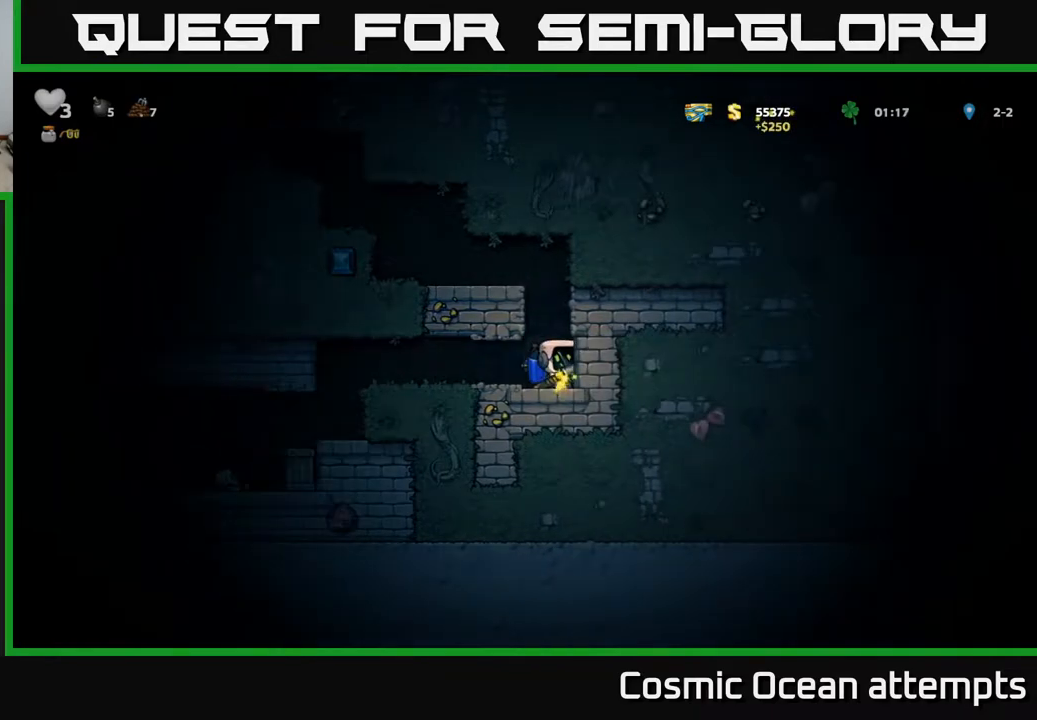
{"buttons": ["X", "DPAD_DOWN"], "left_stick": "center", "right_stick": "center", "events": [[133, "DPAD_LEFT", "down"], [333, "DPAD_DOWN", "down"], [333, "DPAD_LEFT", "up"], [417, "X", "down"]]}
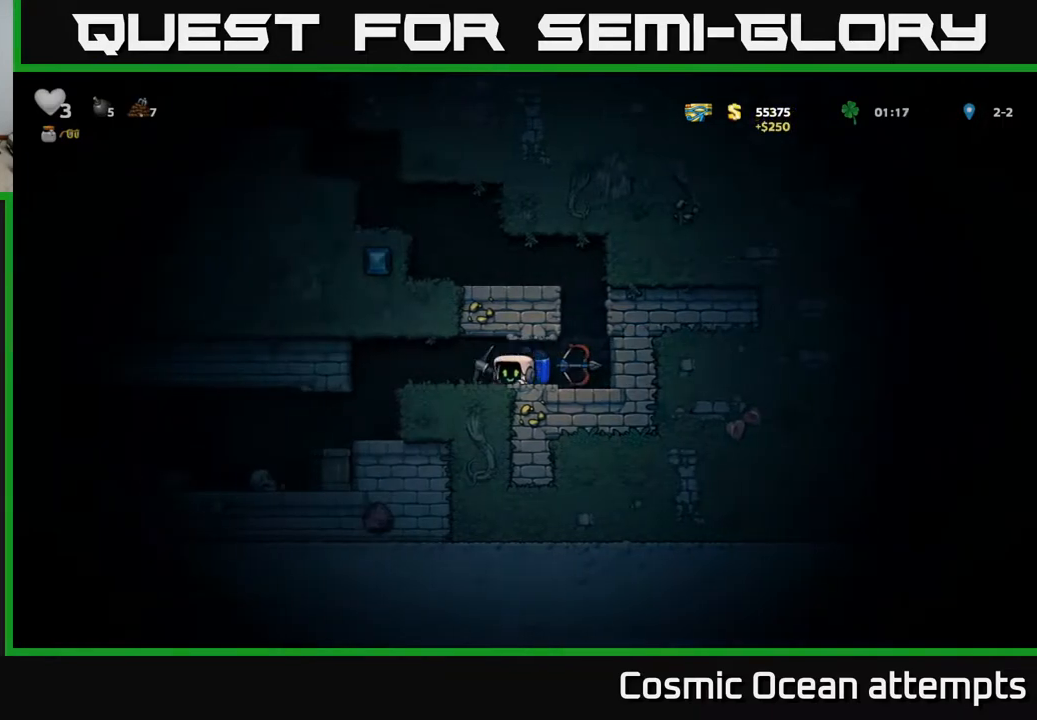
{"buttons": ["DPAD_DOWN"], "left_stick": "center", "right_stick": "center", "events": [[33, "DPAD_DOWN", "up"], [67, "X", "up"], [217, "DPAD_RIGHT", "down"], [400, "DPAD_RIGHT", "up"], [450, "DPAD_DOWN", "down"]]}
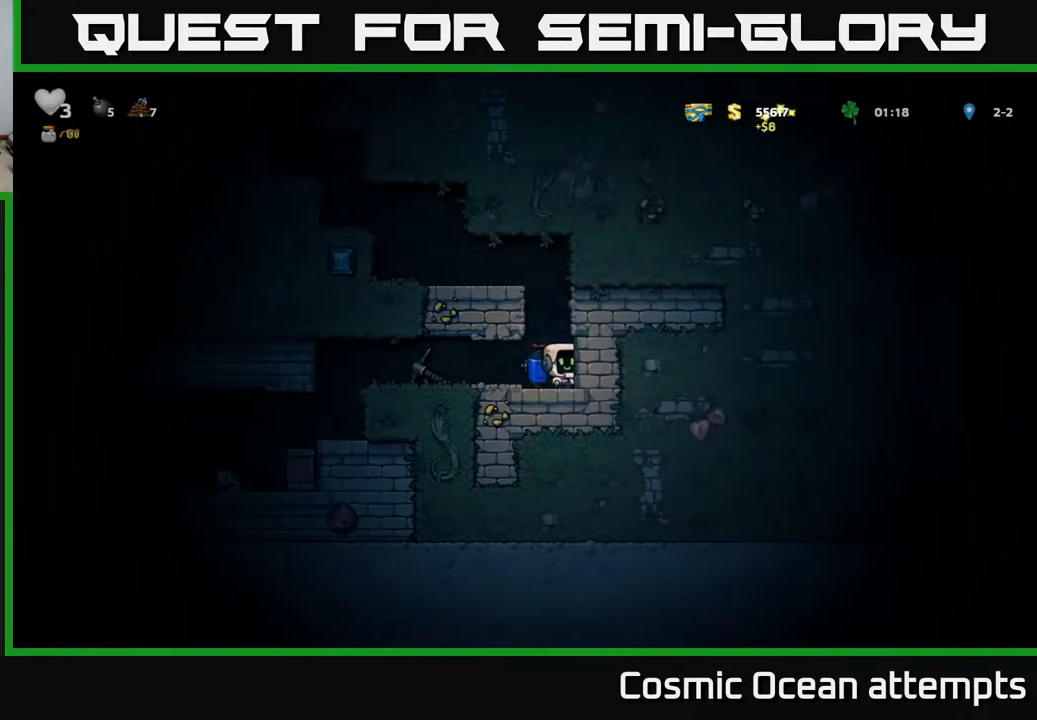
{"buttons": ["DPAD_LEFT"], "left_stick": "center", "right_stick": "center", "events": [[67, "X", "down"], [217, "DPAD_DOWN", "up"], [233, "X", "up"], [250, "DPAD_LEFT", "down"]]}